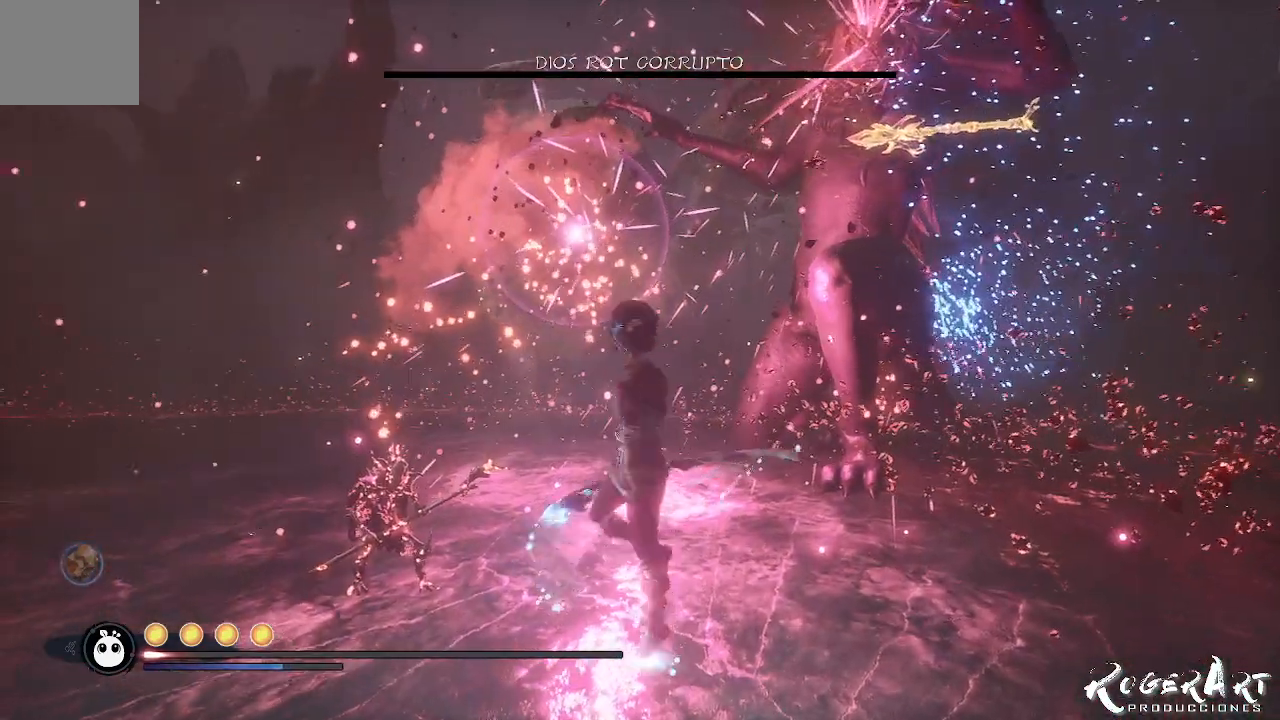
Gameplay with a controller (PlayStation layout); each line is a JSON object with the inputs held at the frame after it (dt_ms = milliseconds from this image to that frame). "events" lists button and stick changes between this image and that frame as [ms after this image, input, new state], when the widget could be followed in between.
{"dt_ms": 500, "buttons": [], "left_stick": "down-left", "right_stick": "right", "events": [[100, "right_stick", "right"]]}
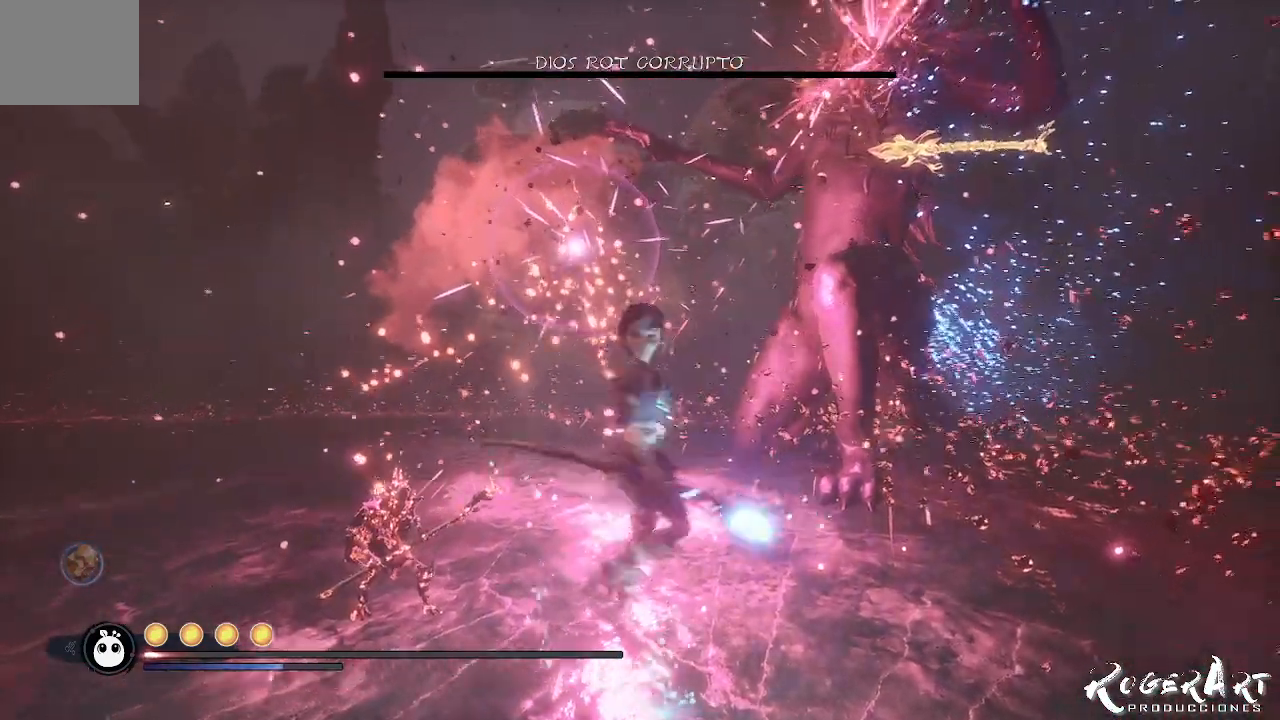
{"dt_ms": 500, "buttons": ["L2"], "left_stick": "down-left", "right_stick": "left", "events": [[67, "right_stick", "center"], [367, "right_stick", "left"], [467, "L2", "down"]]}
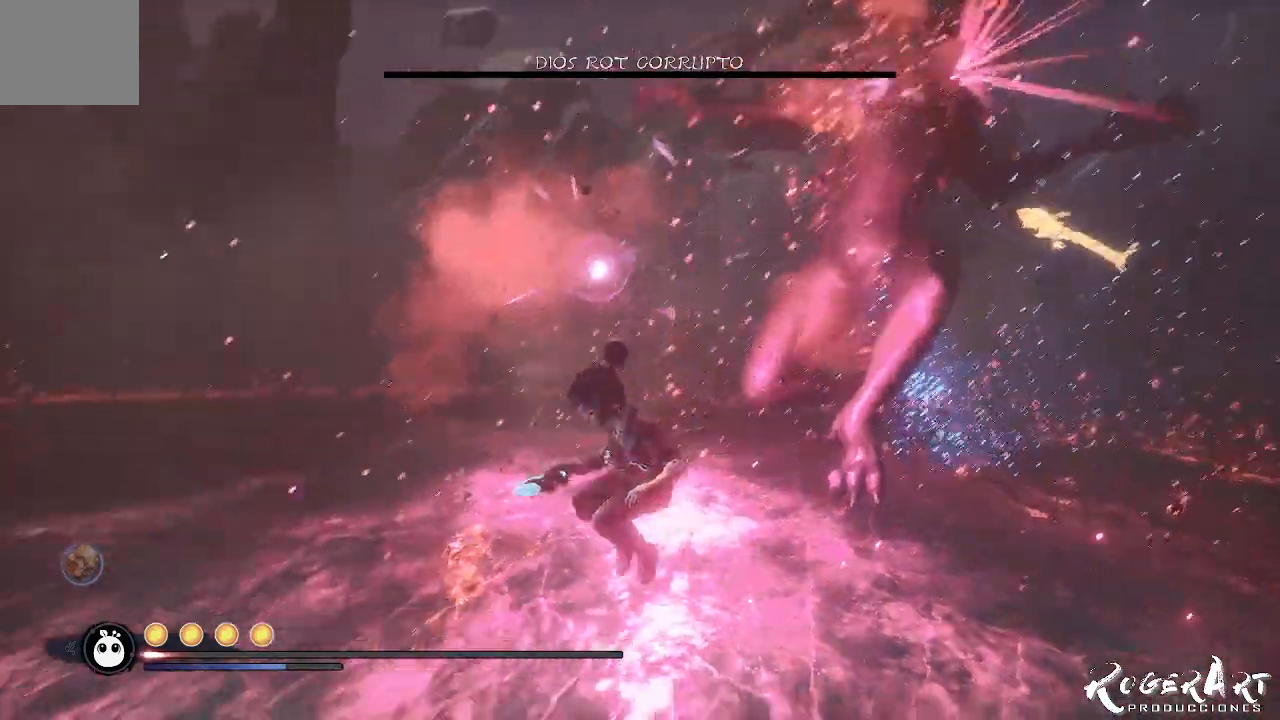
{"dt_ms": 500, "buttons": ["L2", "R2"], "left_stick": "down-left", "right_stick": "center", "events": [[167, "R2", "down"], [167, "right_stick", "center"]]}
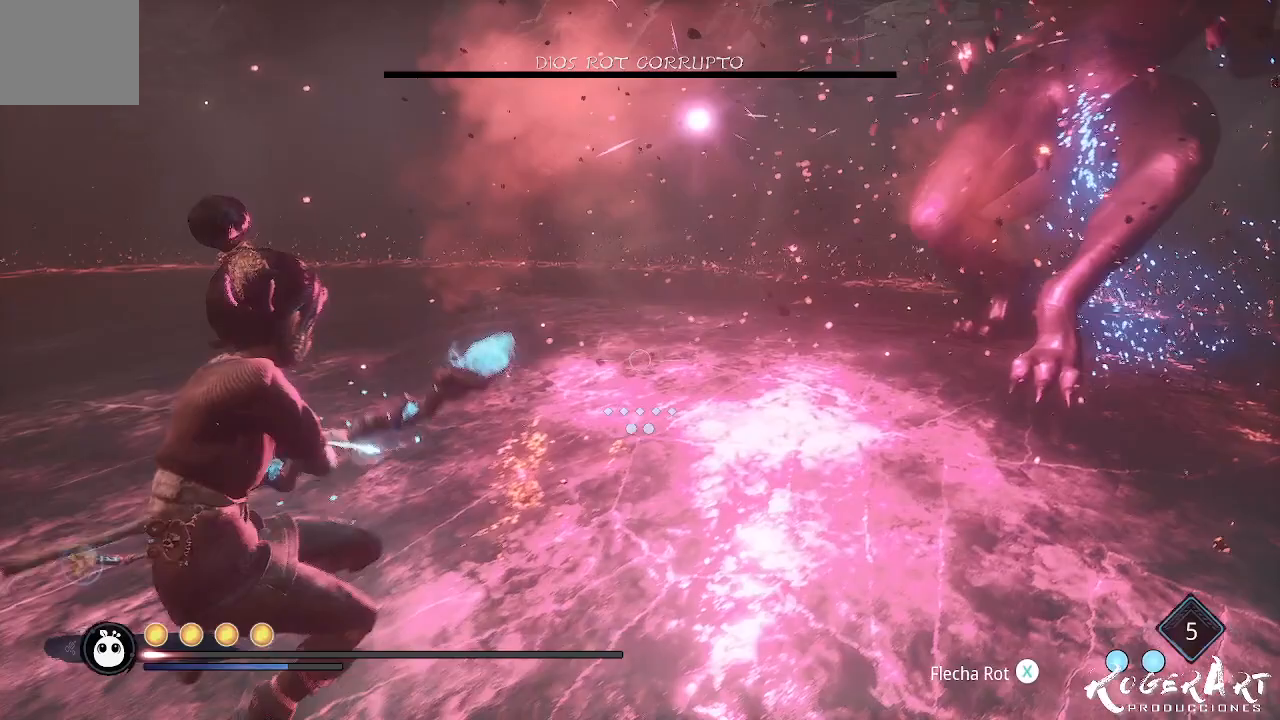
{"dt_ms": 500, "buttons": ["L2", "R2"], "left_stick": "down-left", "right_stick": "center", "events": []}
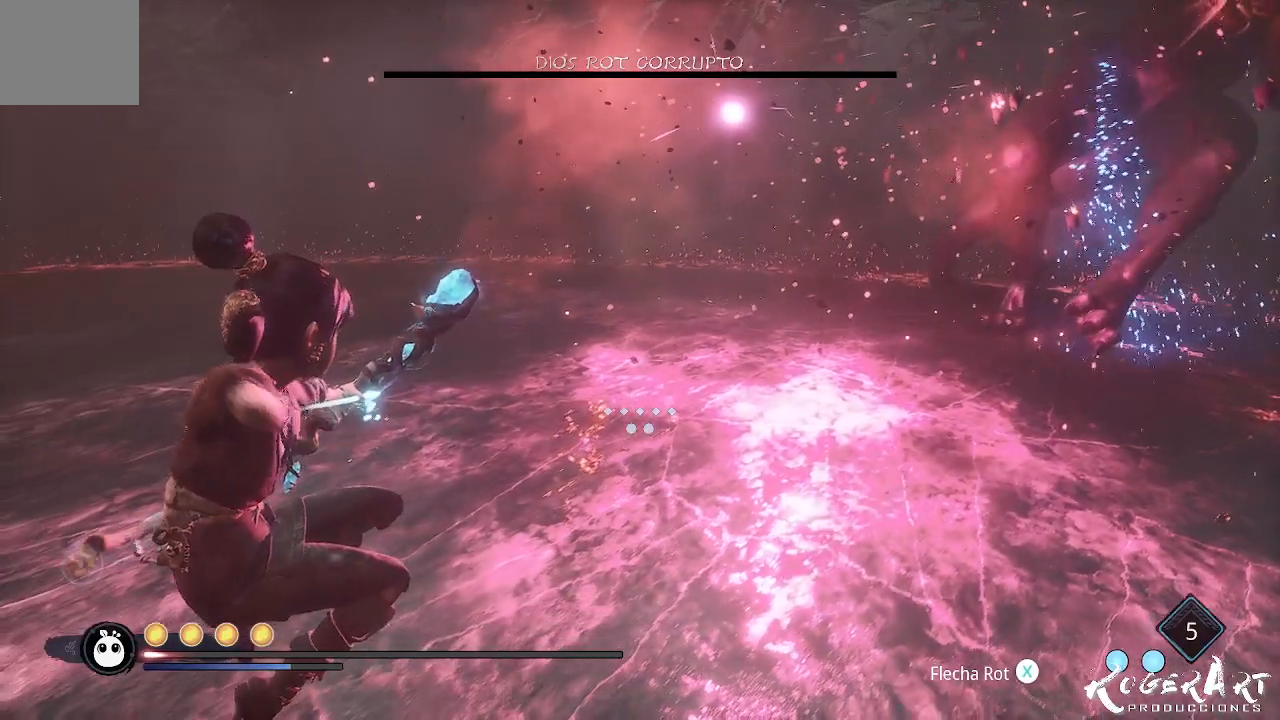
{"dt_ms": 500, "buttons": [], "left_stick": "down-left", "right_stick": "right", "events": [[200, "right_stick", "right"], [267, "L2", "up"], [267, "R2", "up"]]}
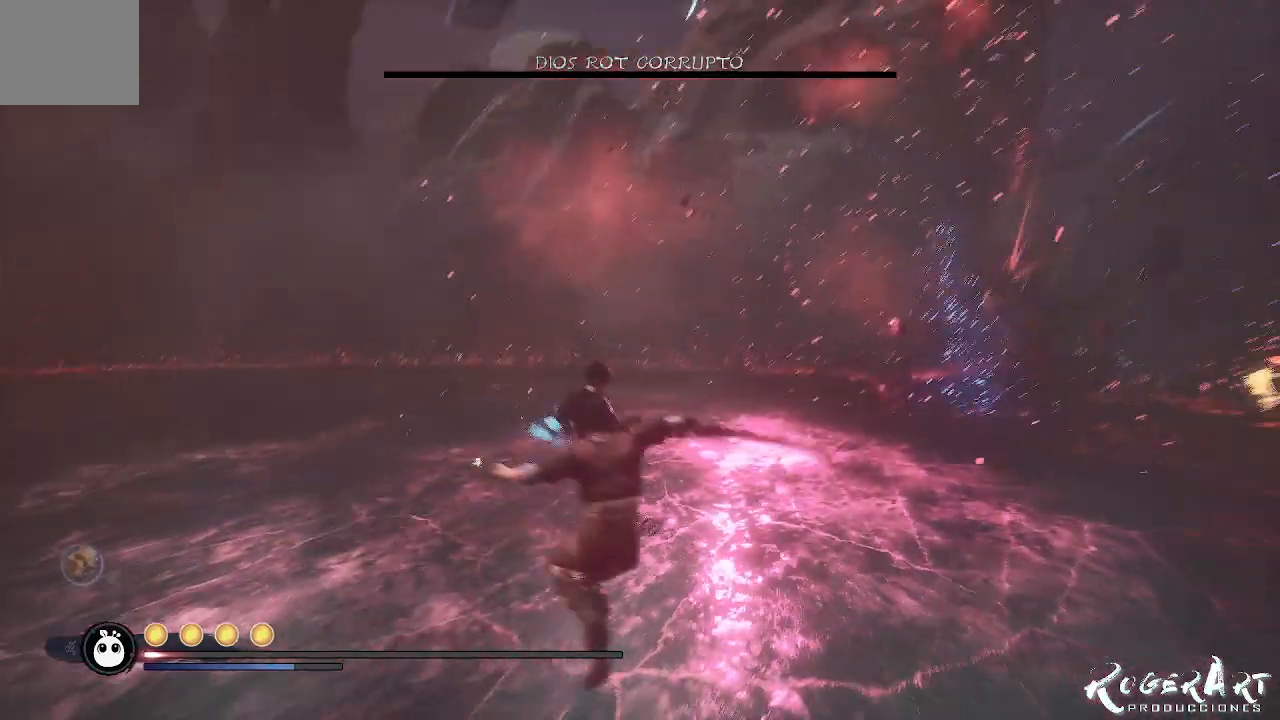
{"dt_ms": 500, "buttons": [], "left_stick": "left", "right_stick": "center", "events": [[100, "left_stick", "left"], [500, "right_stick", "center"]]}
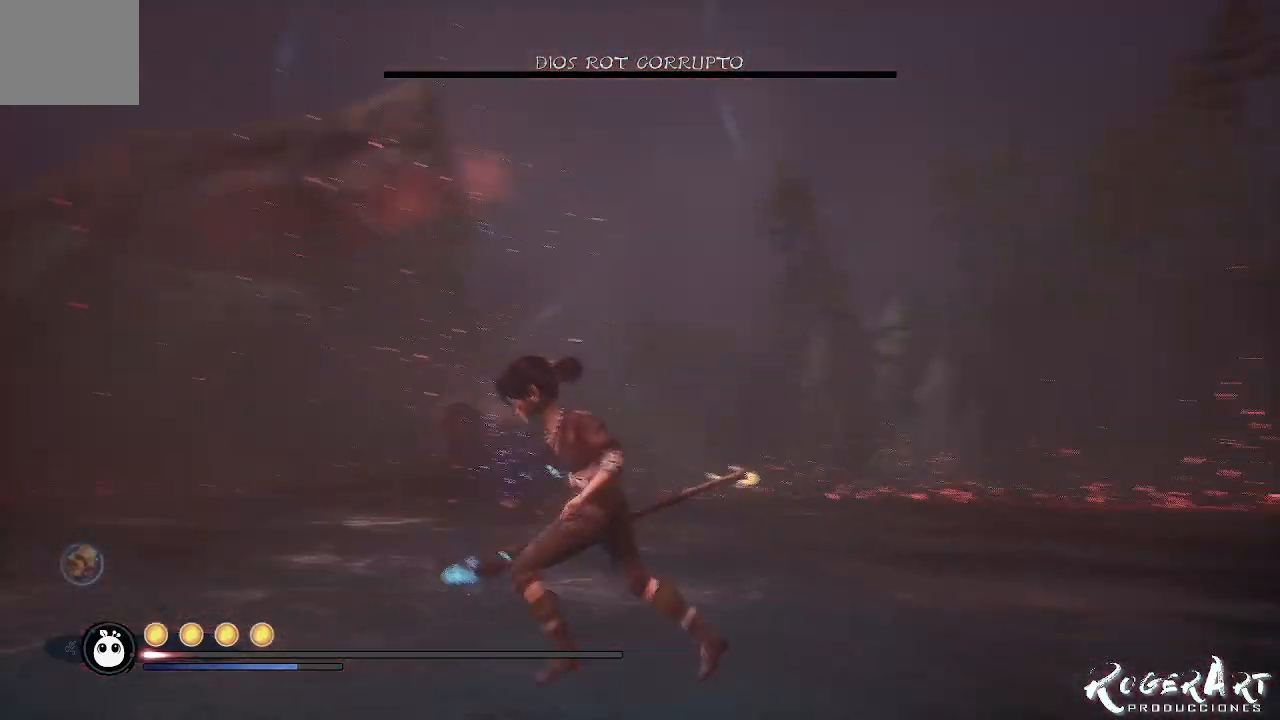
{"dt_ms": 500, "buttons": [], "left_stick": "left", "right_stick": "center", "events": [[100, "CIRCLE", "down"], [200, "CIRCLE", "up"]]}
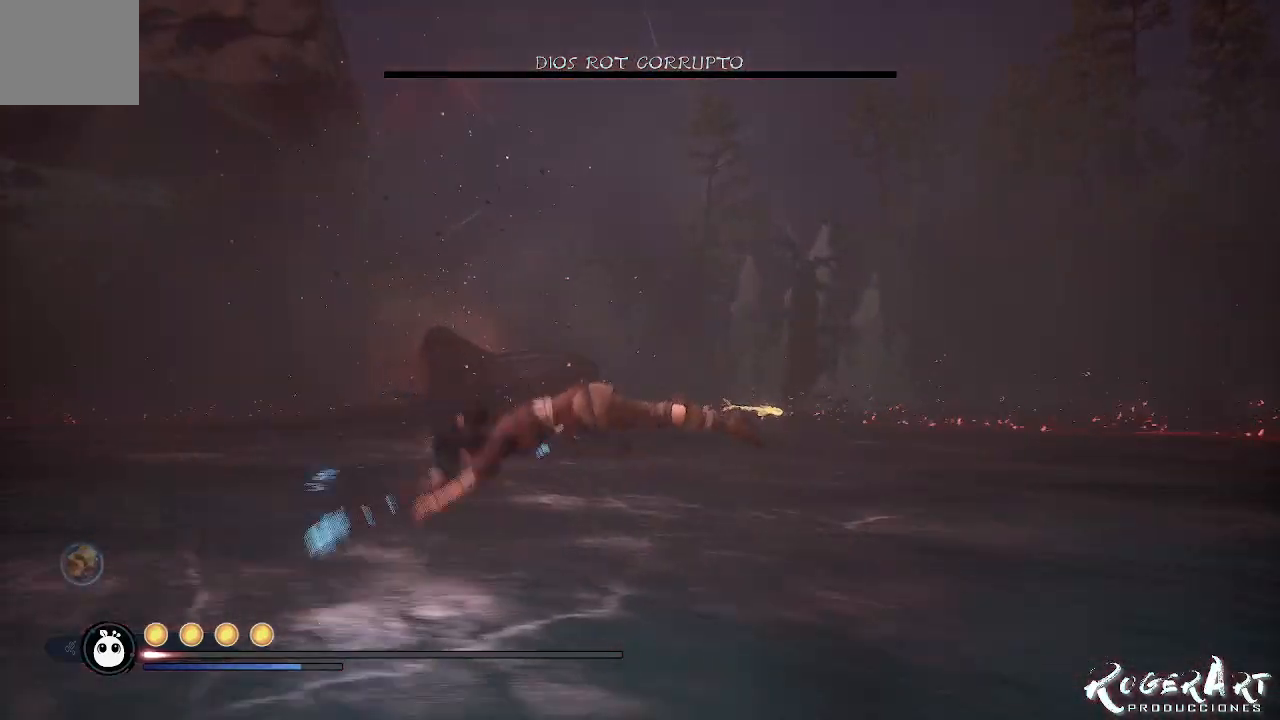
{"dt_ms": 500, "buttons": ["L1"], "left_stick": "left", "right_stick": "center", "events": [[167, "L1", "down"]]}
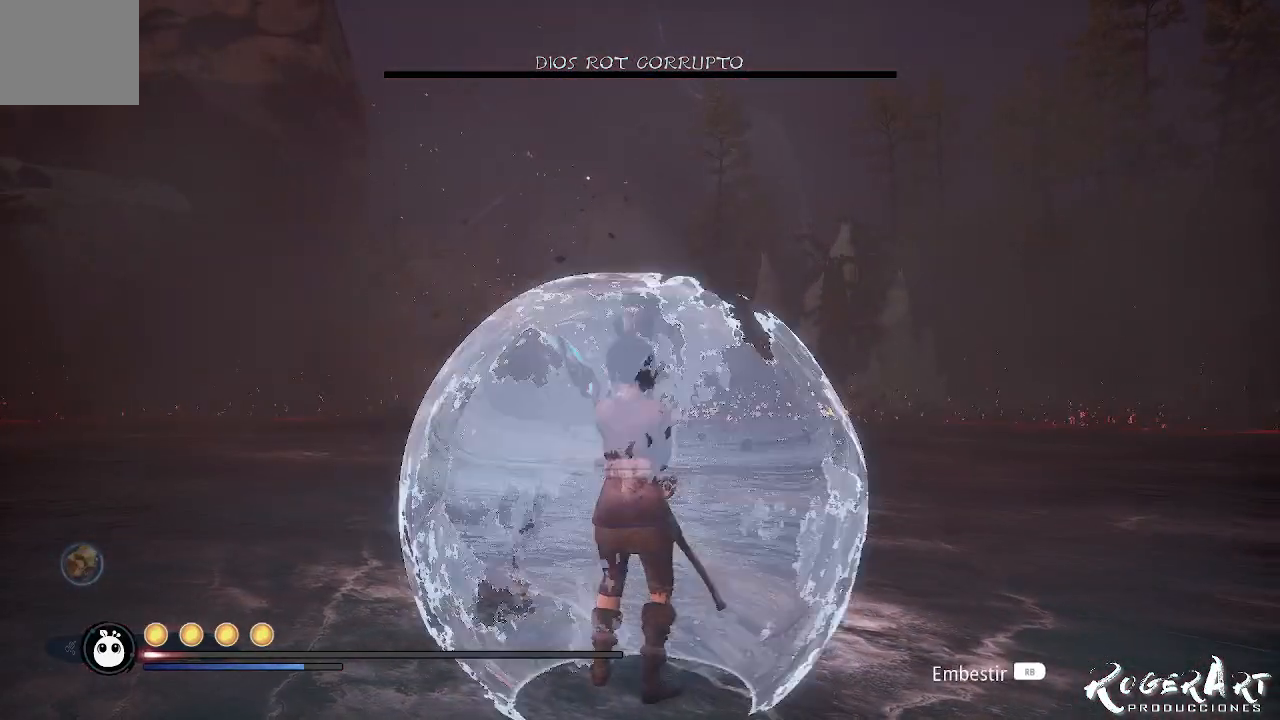
{"dt_ms": 500, "buttons": ["L1"], "left_stick": "up-left", "right_stick": "center", "events": [[233, "left_stick", "up-left"]]}
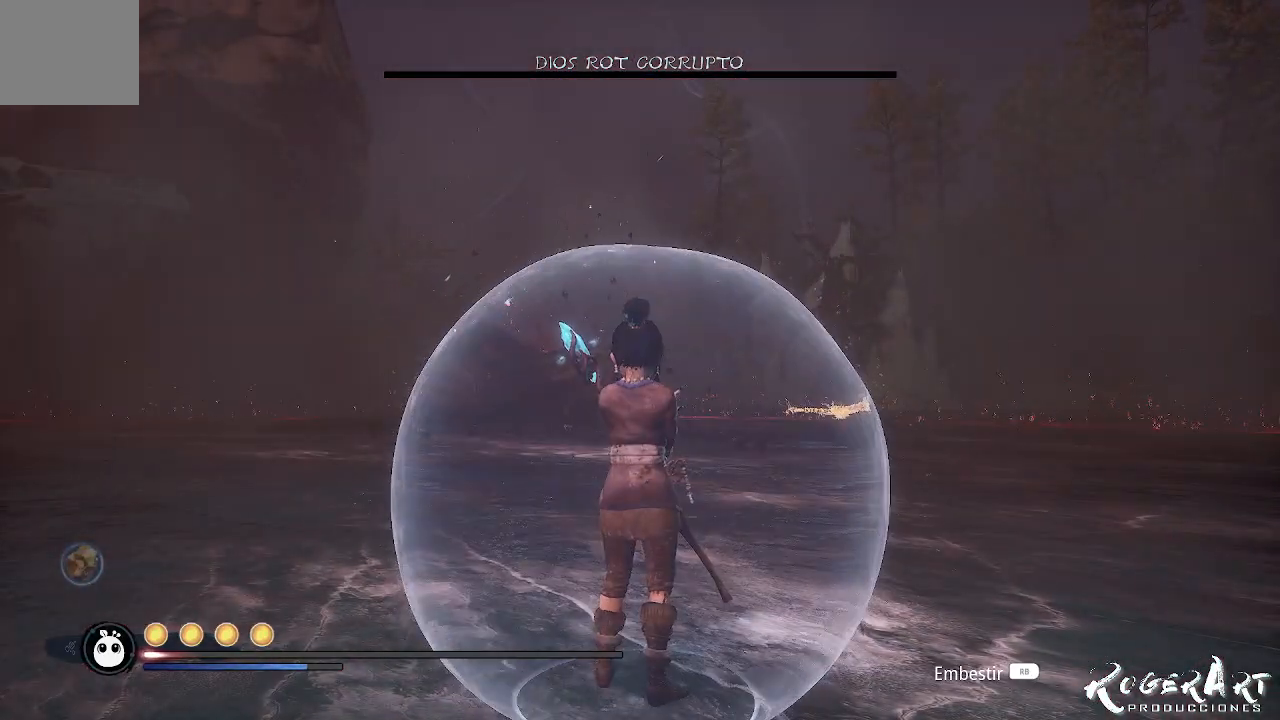
{"dt_ms": 500, "buttons": ["L1"], "left_stick": "up", "right_stick": "center", "events": [[100, "left_stick", "up"]]}
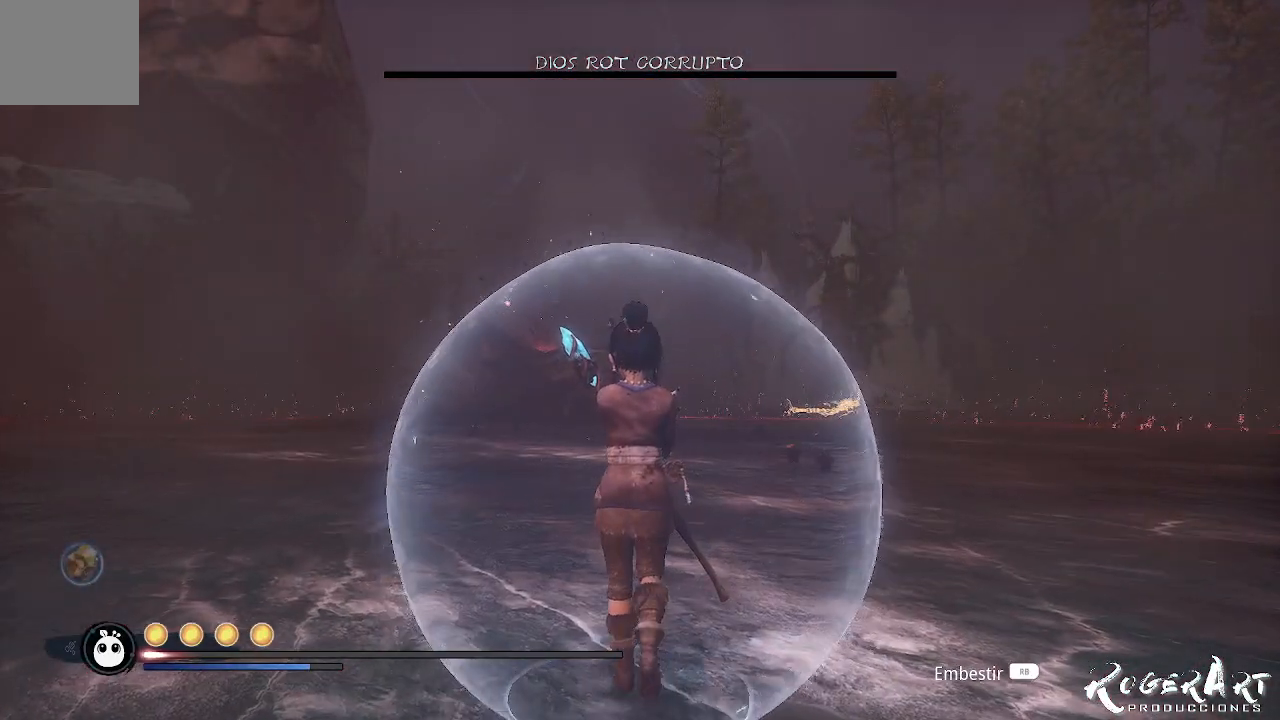
{"dt_ms": 500, "buttons": ["L1"], "left_stick": "up", "right_stick": "center", "events": []}
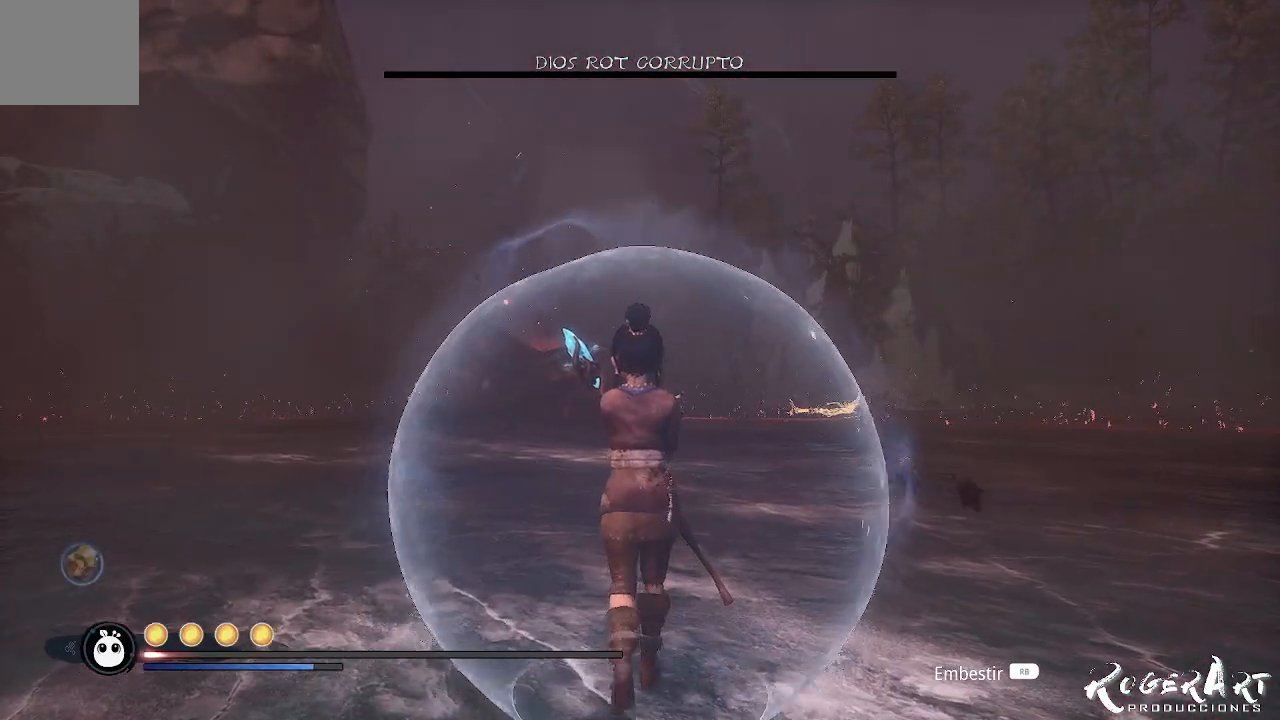
{"dt_ms": 500, "buttons": ["L1"], "left_stick": "up", "right_stick": "center", "events": []}
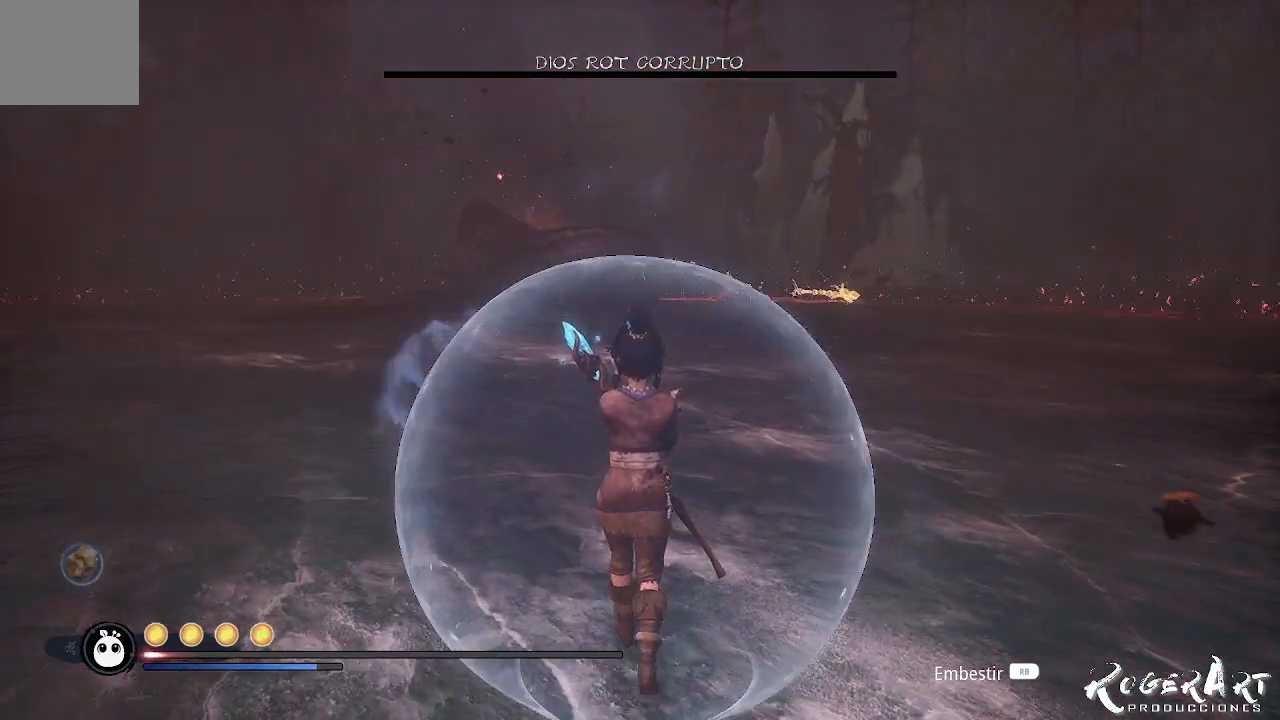
{"dt_ms": 500, "buttons": ["L1"], "left_stick": "up", "right_stick": "center", "events": []}
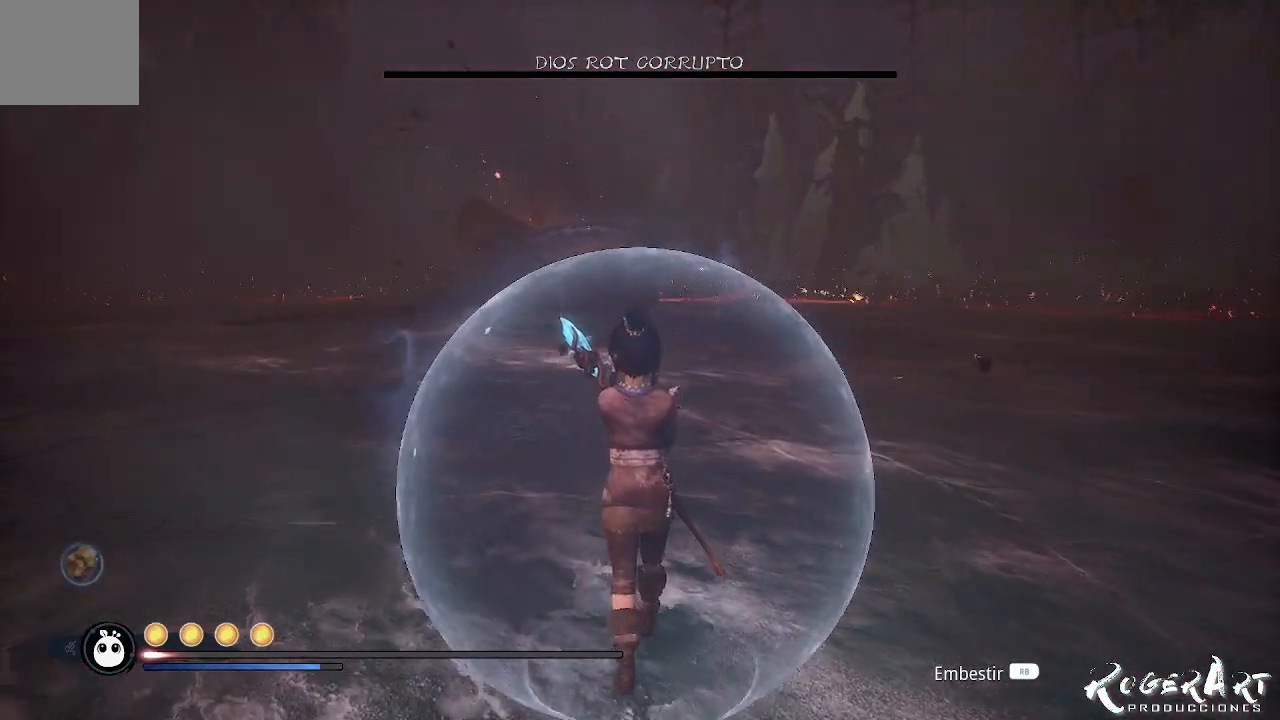
{"dt_ms": 500, "buttons": [], "left_stick": "up-right", "right_stick": "center", "events": [[233, "L1", "up"], [300, "left_stick", "up-right"]]}
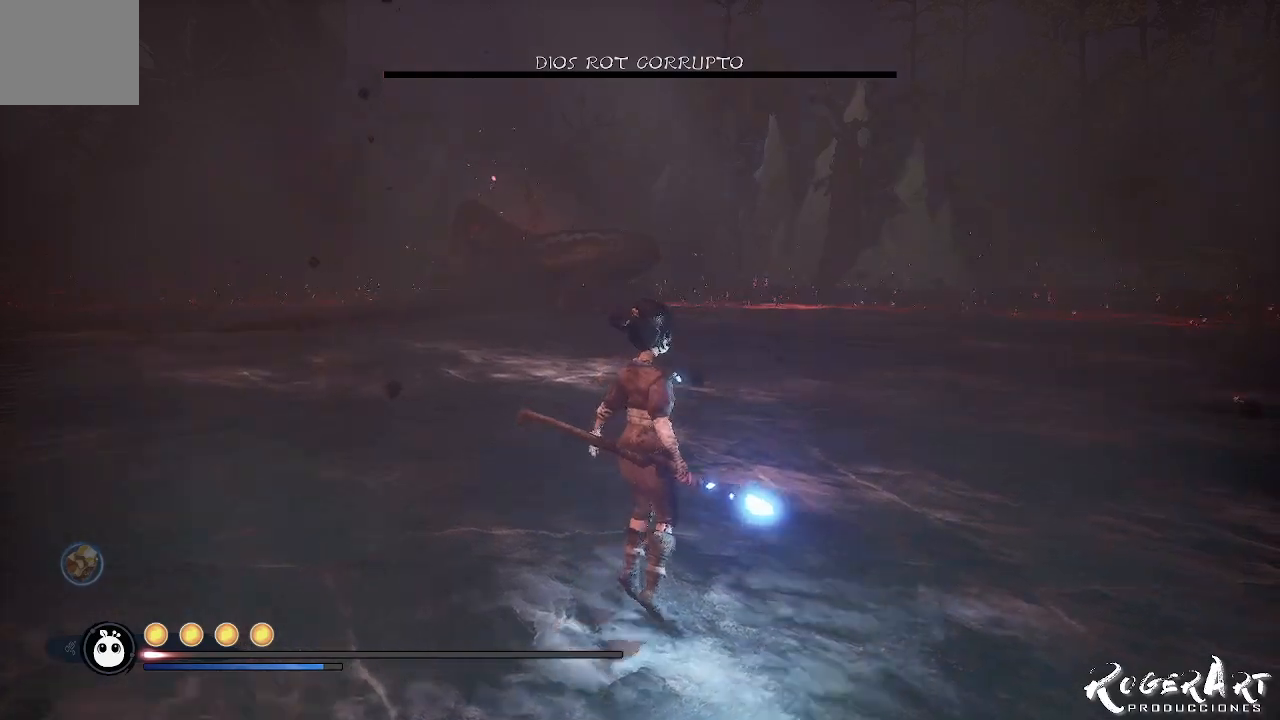
{"dt_ms": 500, "buttons": [], "left_stick": "up-right", "right_stick": "center", "events": []}
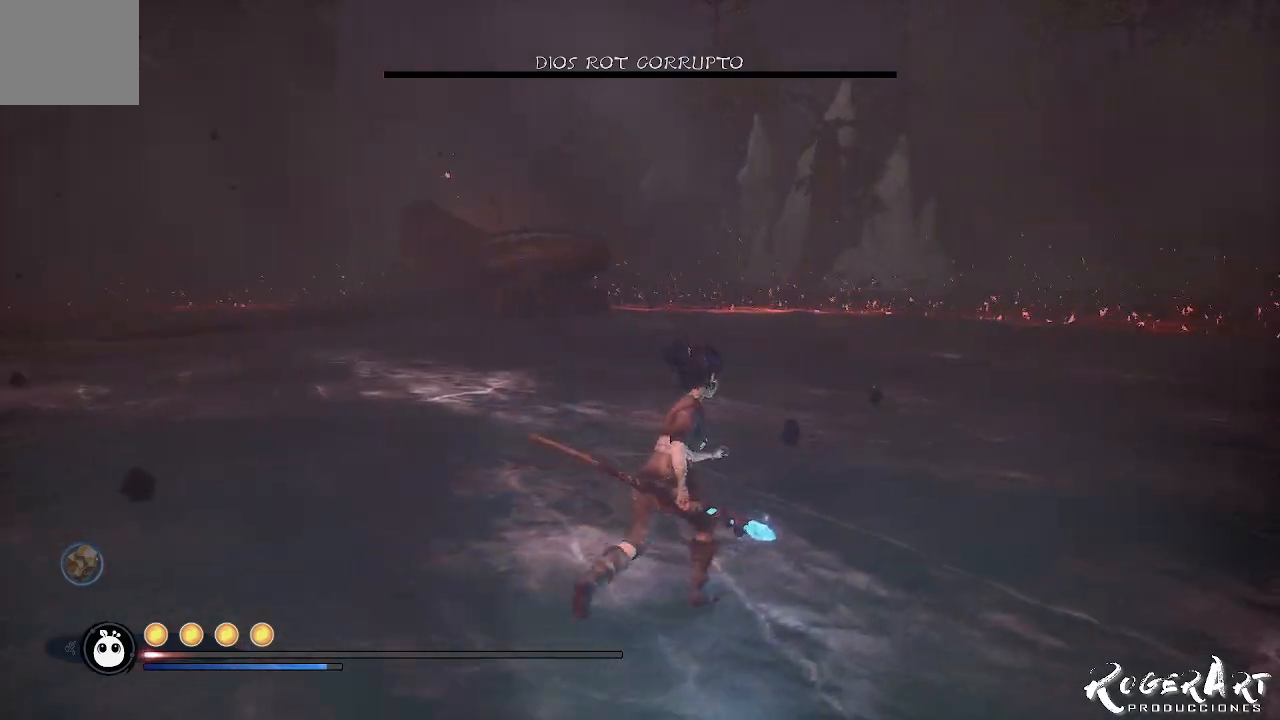
{"dt_ms": 500, "buttons": [], "left_stick": "up", "right_stick": "center", "events": [[100, "left_stick", "up"], [333, "L3", "down"], [467, "L3", "up"]]}
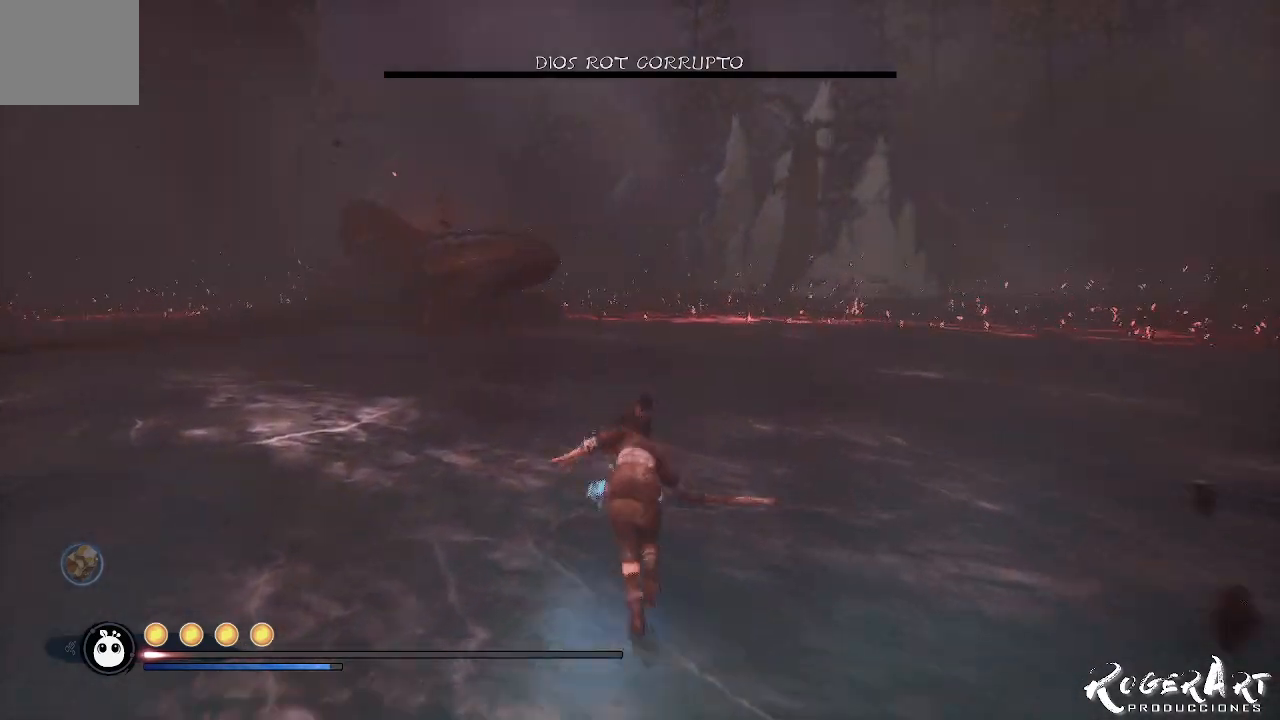
{"dt_ms": 500, "buttons": [], "left_stick": "up", "right_stick": "center", "events": []}
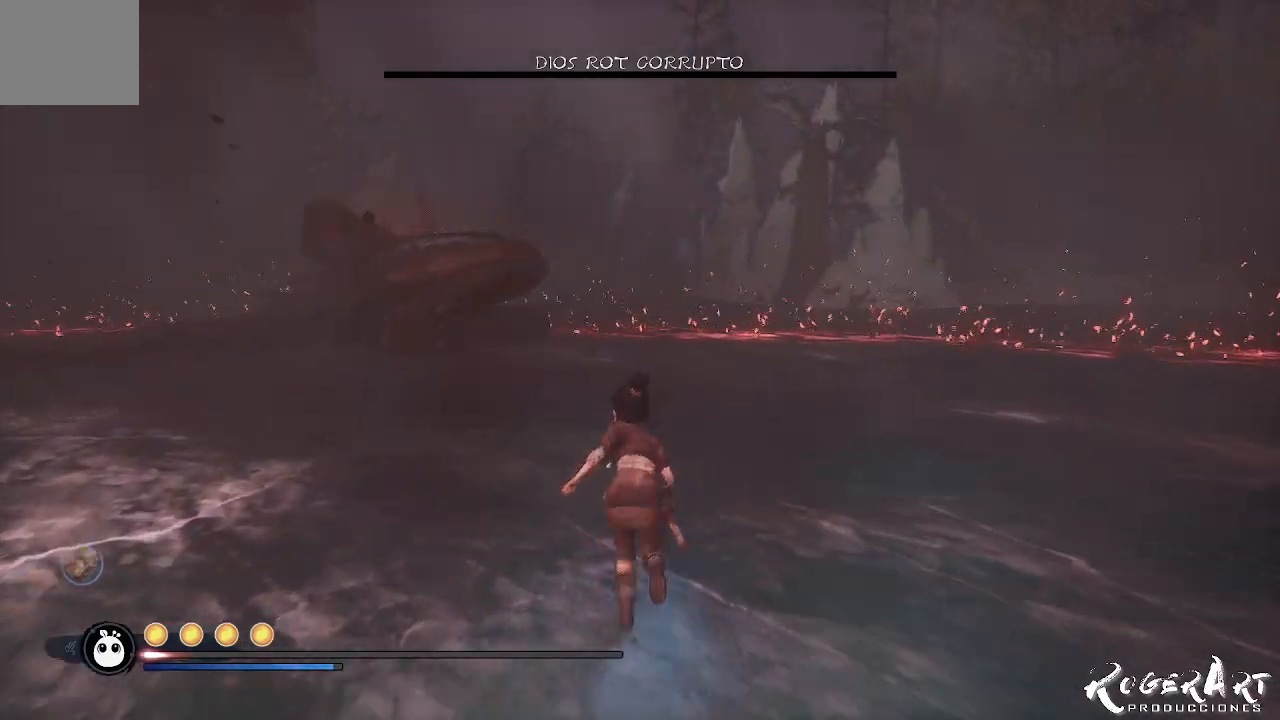
{"dt_ms": 500, "buttons": [], "left_stick": "up-right", "right_stick": "center", "events": [[33, "left_stick", "up-right"]]}
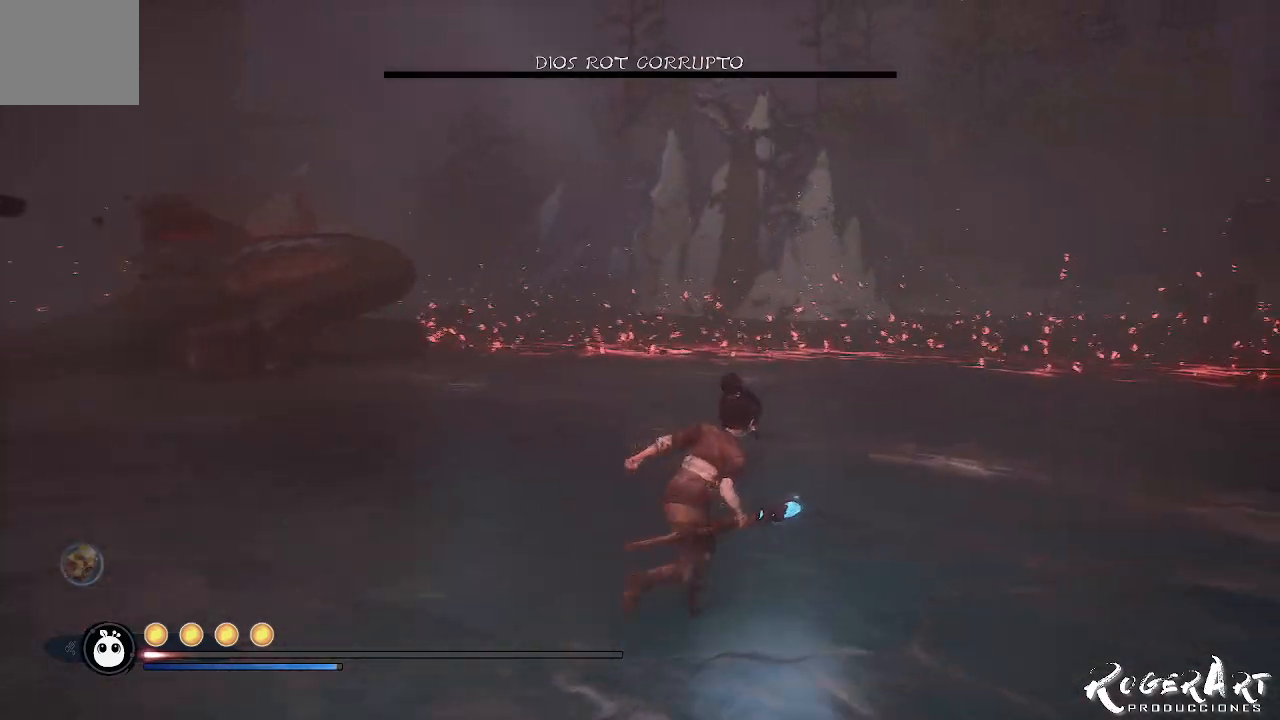
{"dt_ms": 500, "buttons": [], "left_stick": "up-right", "right_stick": "left", "events": [[67, "right_stick", "left"]]}
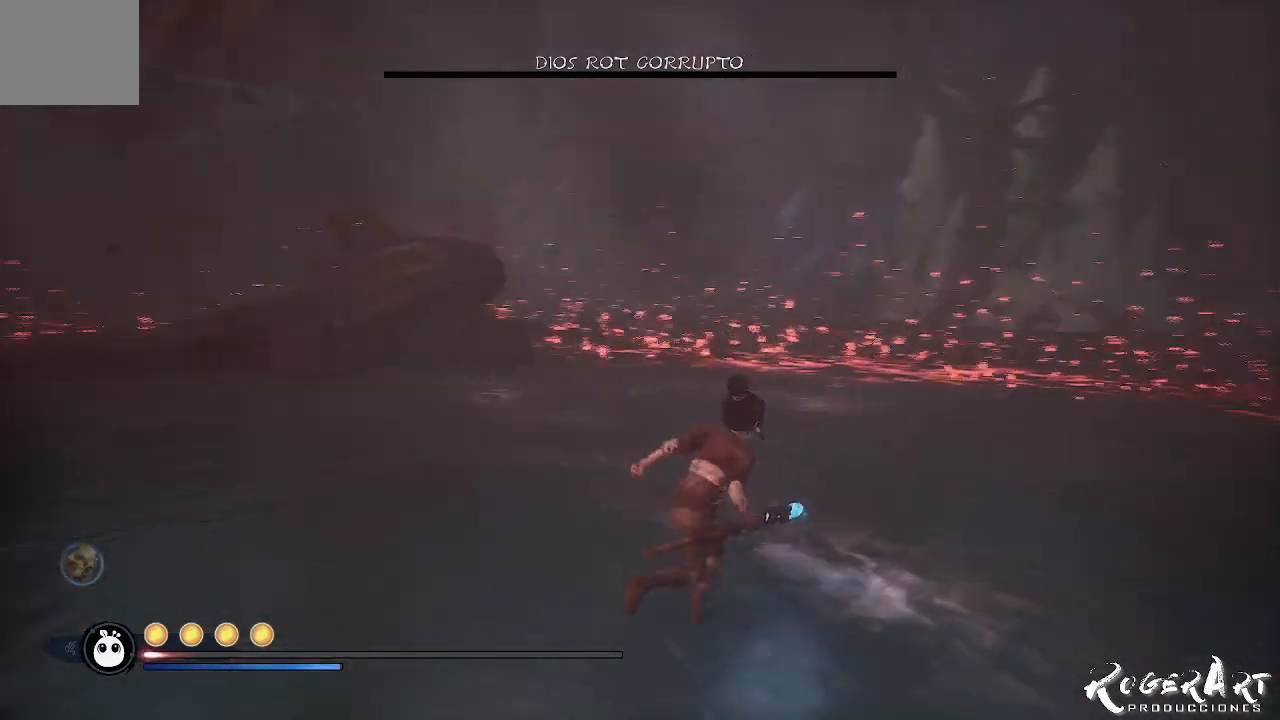
{"dt_ms": 500, "buttons": [], "left_stick": "up-right", "right_stick": "center", "events": [[267, "right_stick", "center"]]}
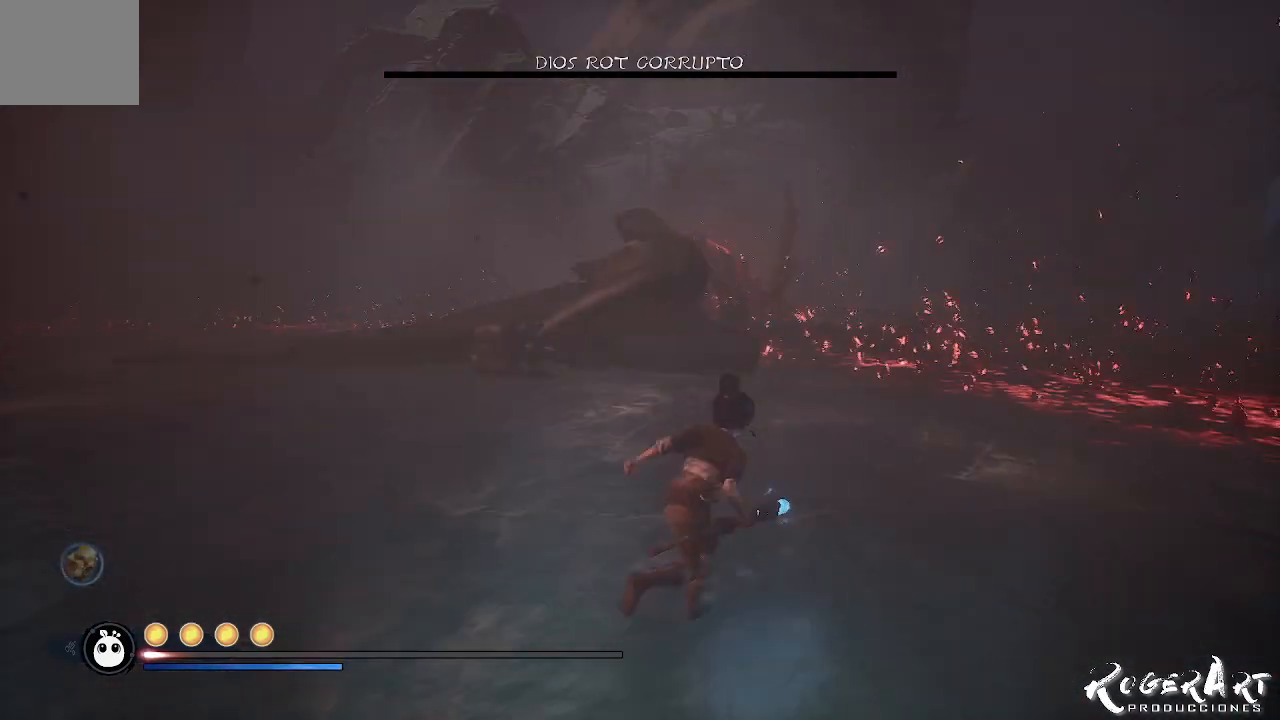
{"dt_ms": 1000, "buttons": [], "left_stick": "up-right", "right_stick": "center", "events": [[67, "right_stick", "left"], [400, "right_stick", "center"]]}
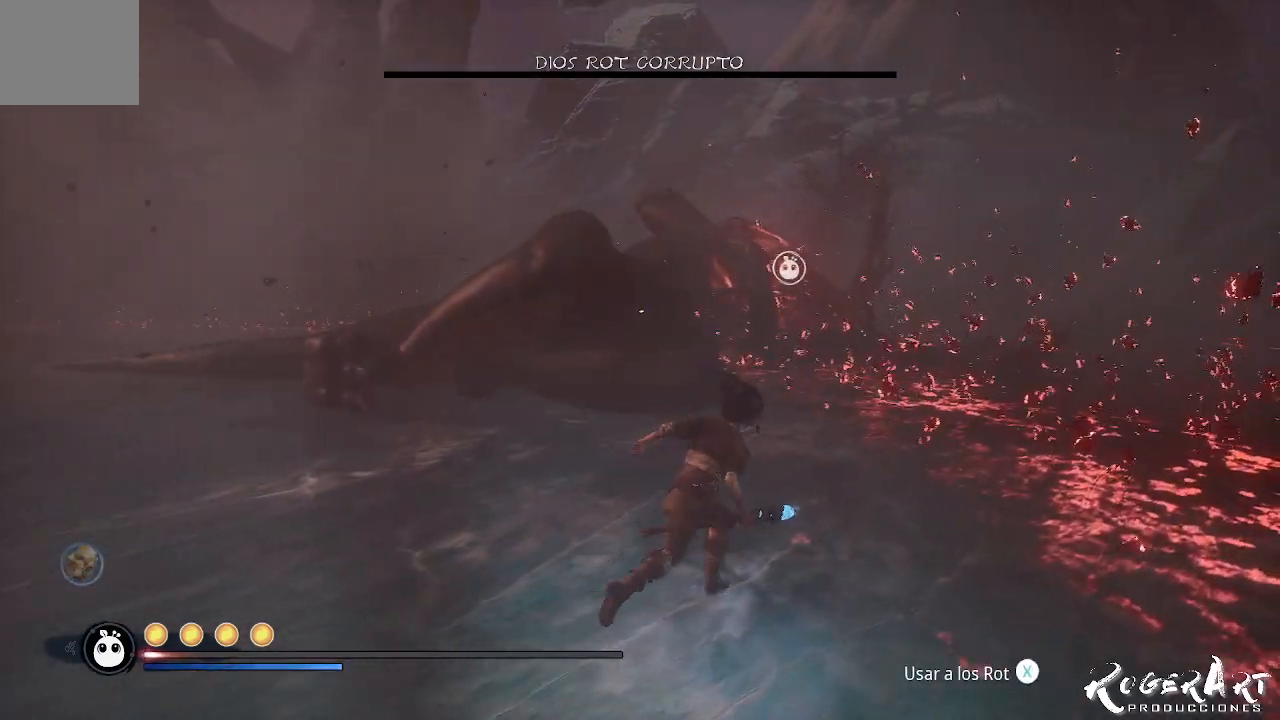
{"dt_ms": 500, "buttons": [], "left_stick": "center", "right_stick": "center", "events": [[200, "left_stick", "center"], [367, "SQUARE", "down"], [433, "SQUARE", "up"]]}
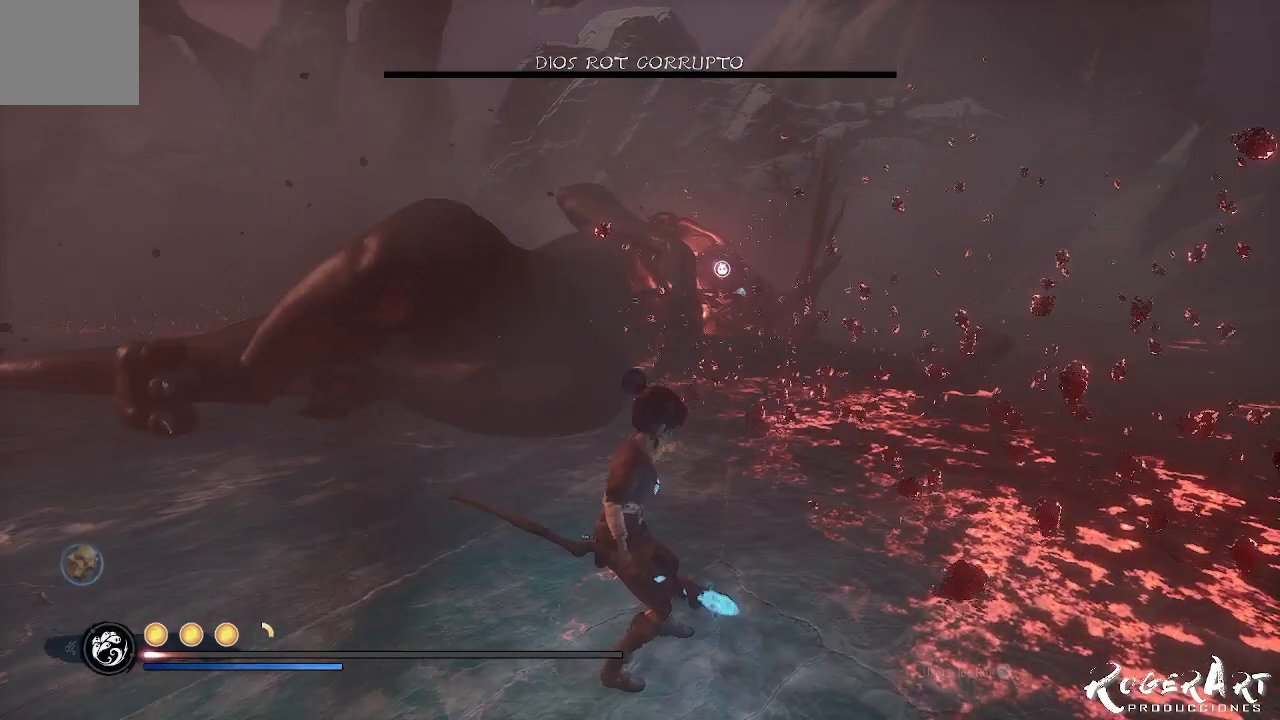
{"dt_ms": 500, "buttons": [], "left_stick": "center", "right_stick": "center", "events": []}
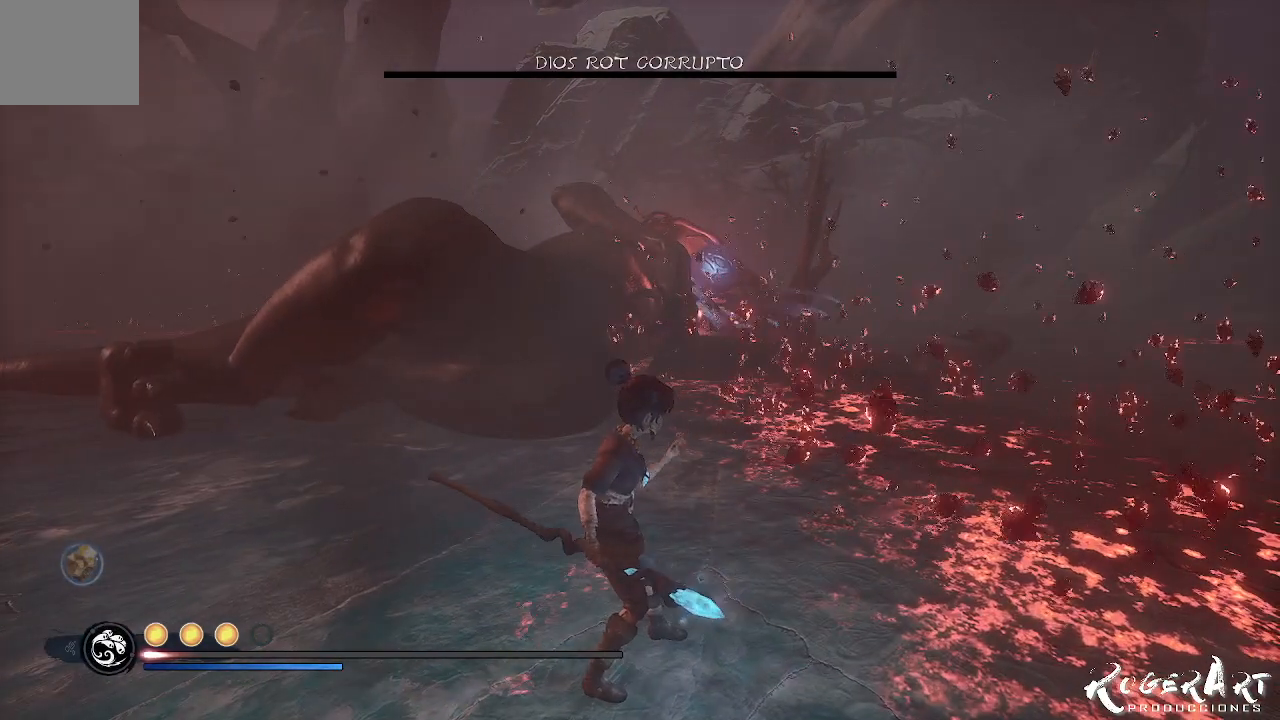
{"dt_ms": 500, "buttons": [], "left_stick": "center", "right_stick": "center", "events": []}
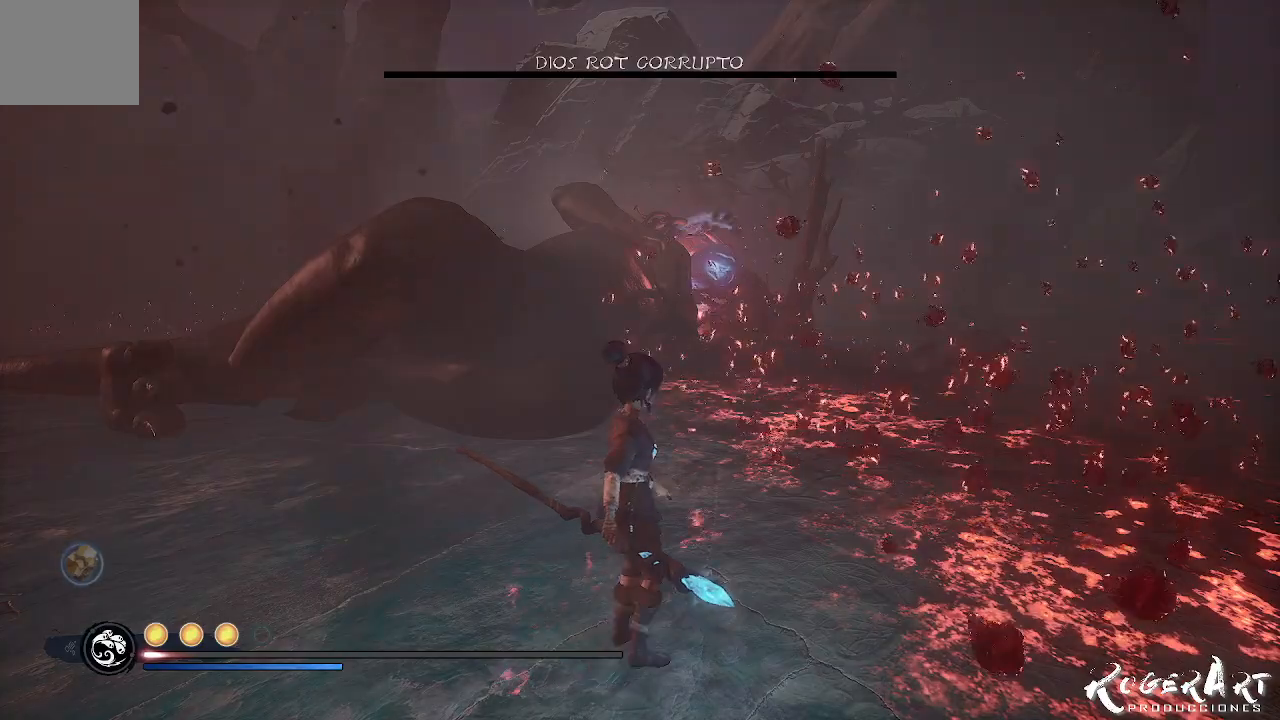
{"dt_ms": 500, "buttons": ["L2", "R2"], "left_stick": "center", "right_stick": "center", "events": [[167, "right_stick", "right"], [267, "right_stick", "center"], [333, "L2", "down"], [400, "R2", "down"]]}
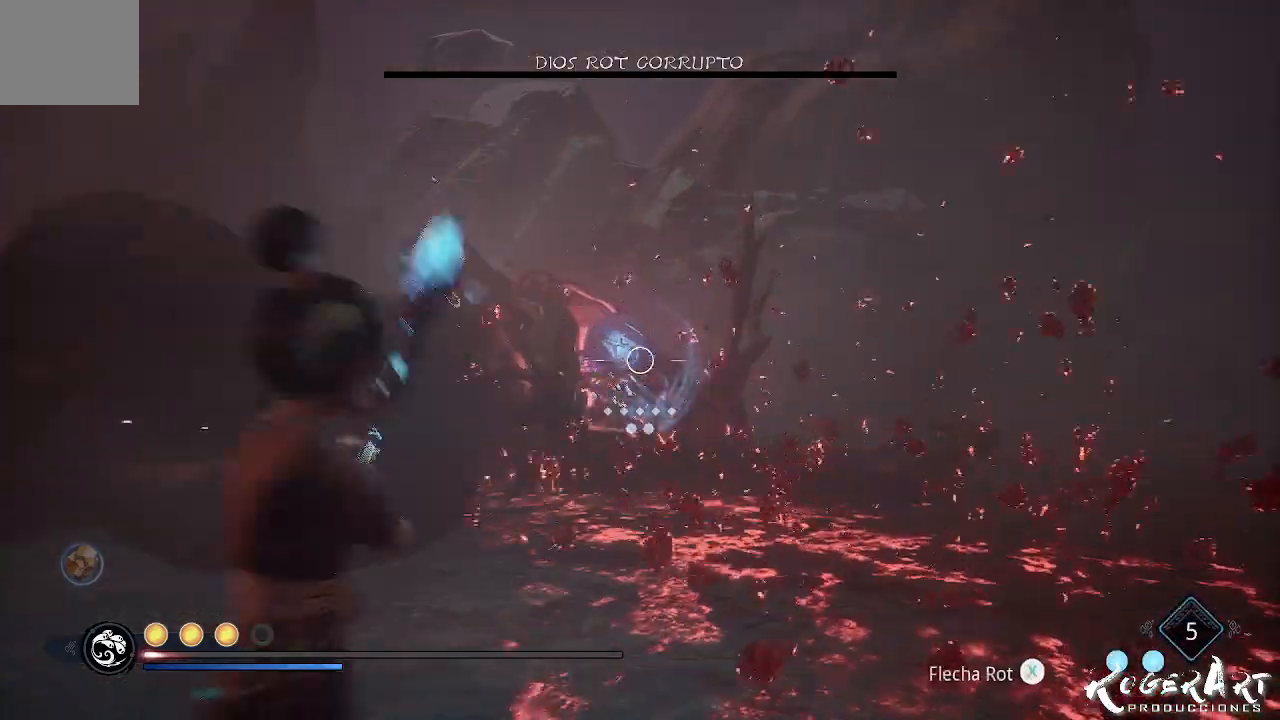
{"dt_ms": 500, "buttons": ["L2"], "left_stick": "center", "right_stick": "center", "events": [[267, "right_stick", "left"], [333, "R2", "up"], [367, "right_stick", "center"]]}
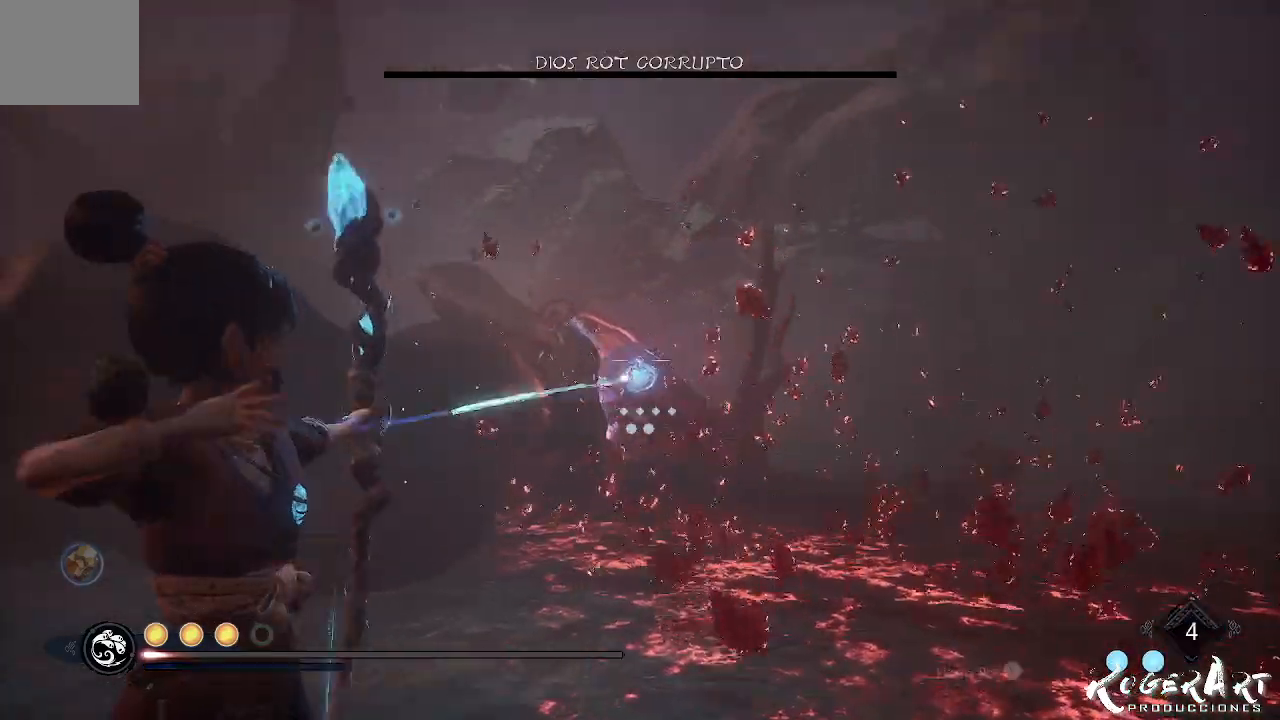
{"dt_ms": 500, "buttons": [], "left_stick": "center", "right_stick": "center", "events": [[67, "L2", "up"]]}